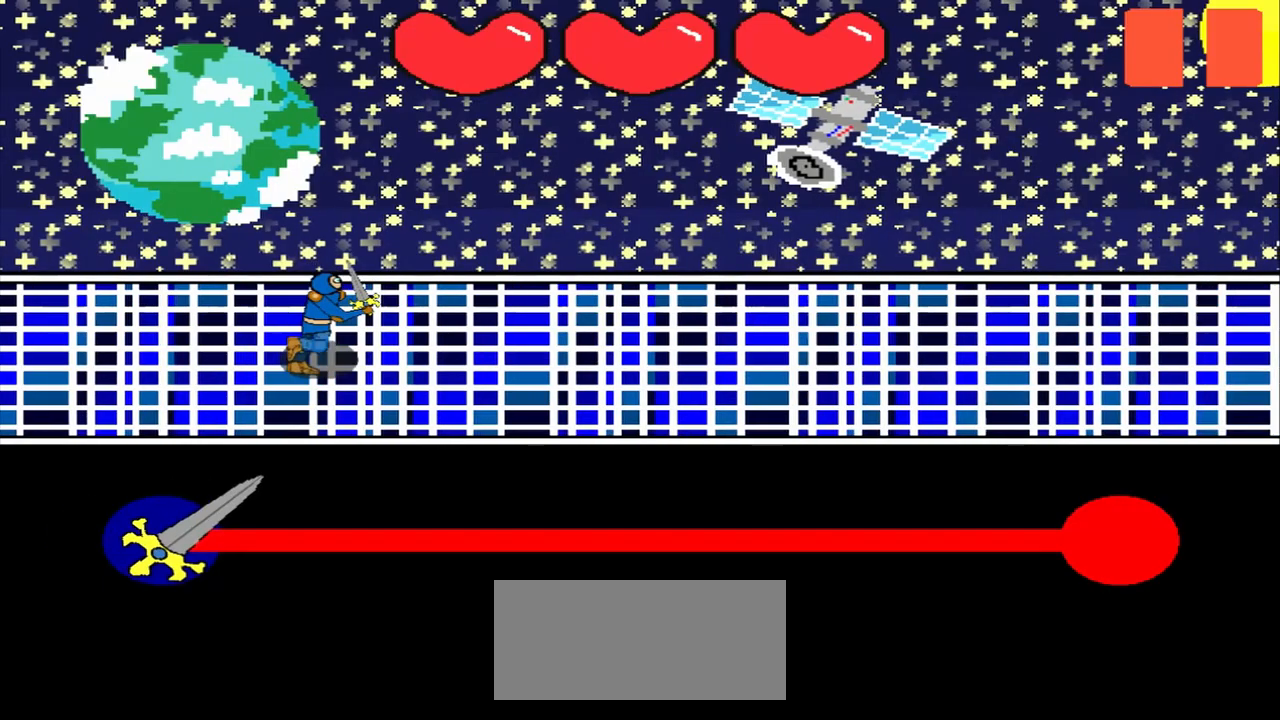
Gameplay with a controller (PlayStation layout); each line is a JSON object with the inputs held at the frame after it. "events" lists button and stick changes between this image and that frame as [ms after this image, input, new state], when the widget could be followed in between. Not read: L2 L3 R2 R3 right_stick.
{"buttons": [], "left_stick": "center", "events": []}
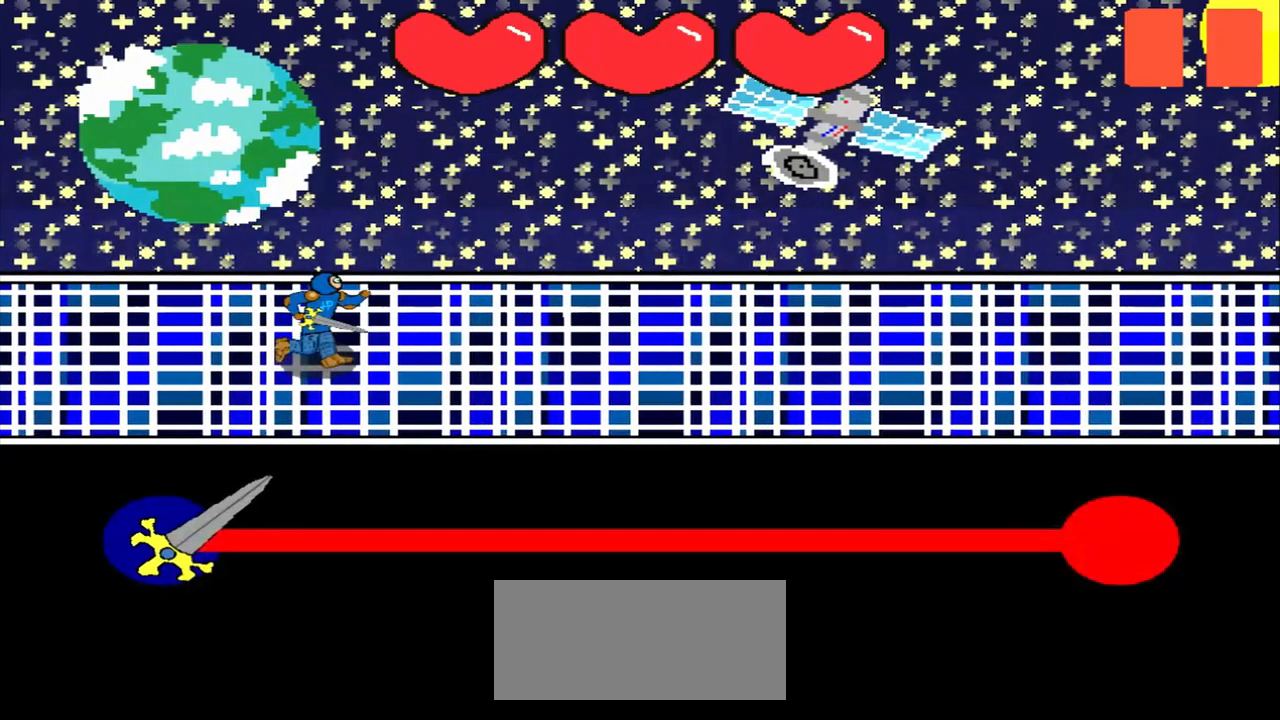
{"buttons": [], "left_stick": "center", "events": []}
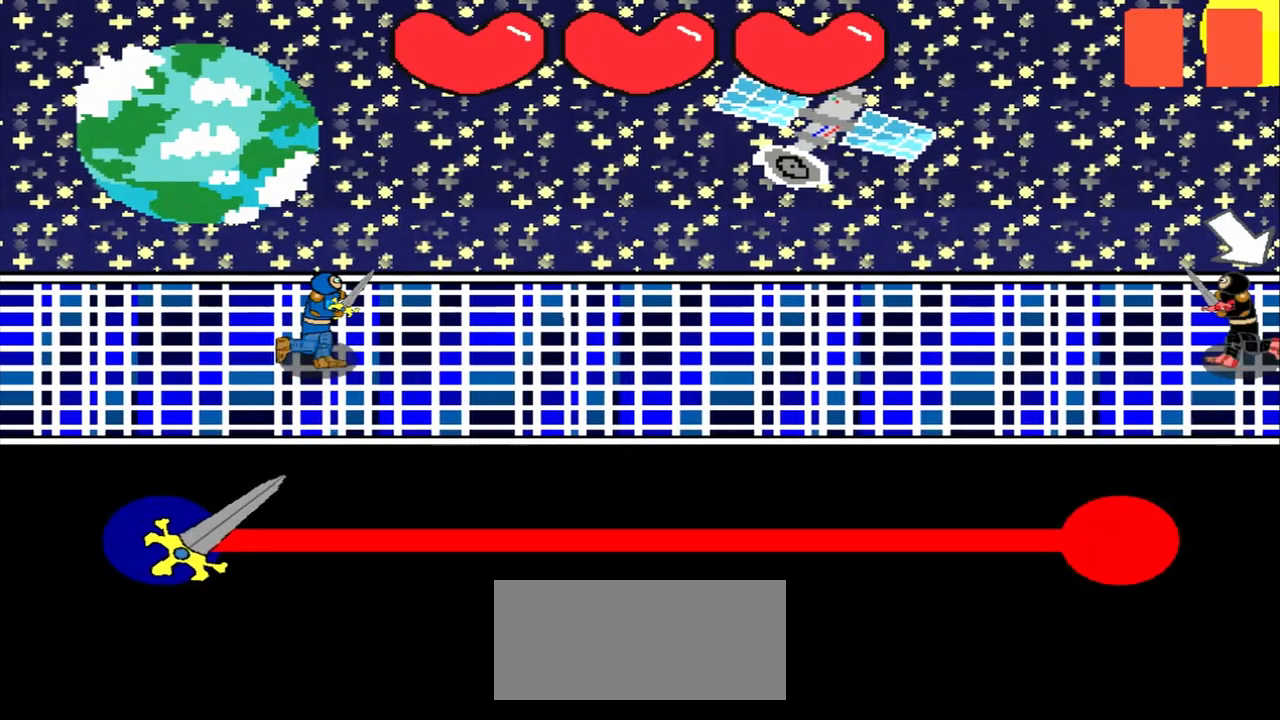
{"buttons": [], "left_stick": "center", "events": []}
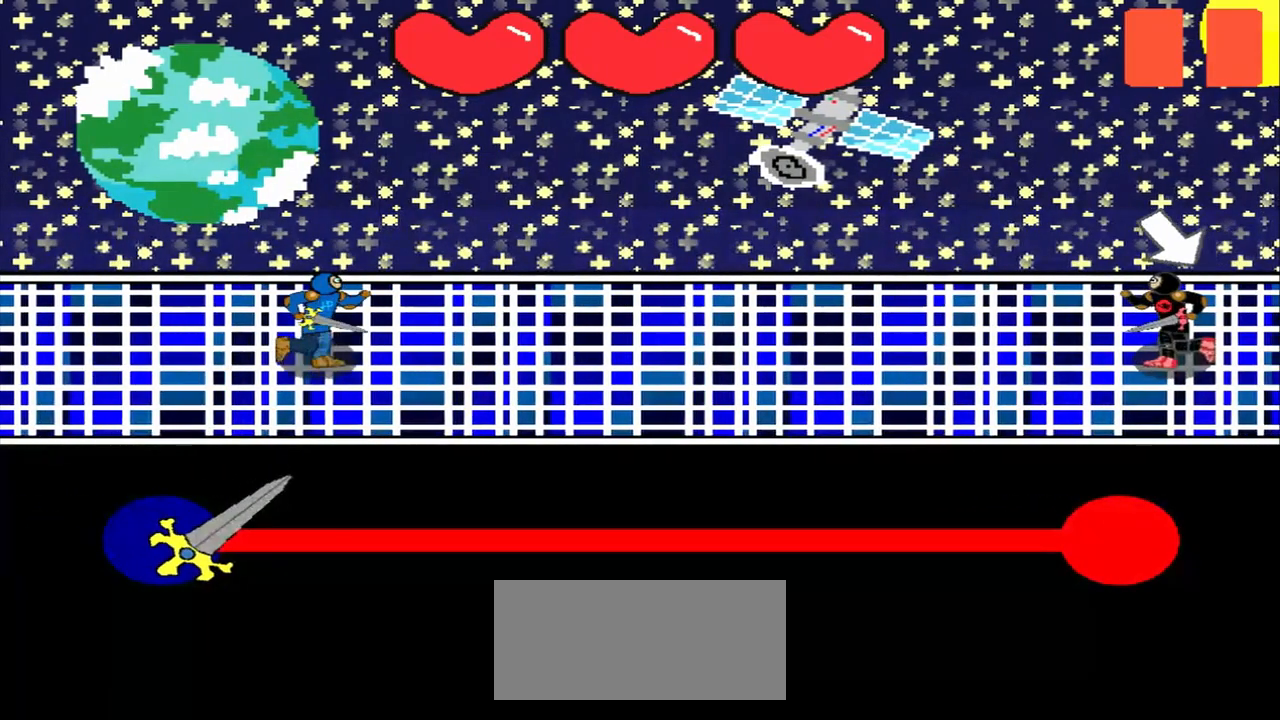
{"buttons": [], "left_stick": "center", "events": []}
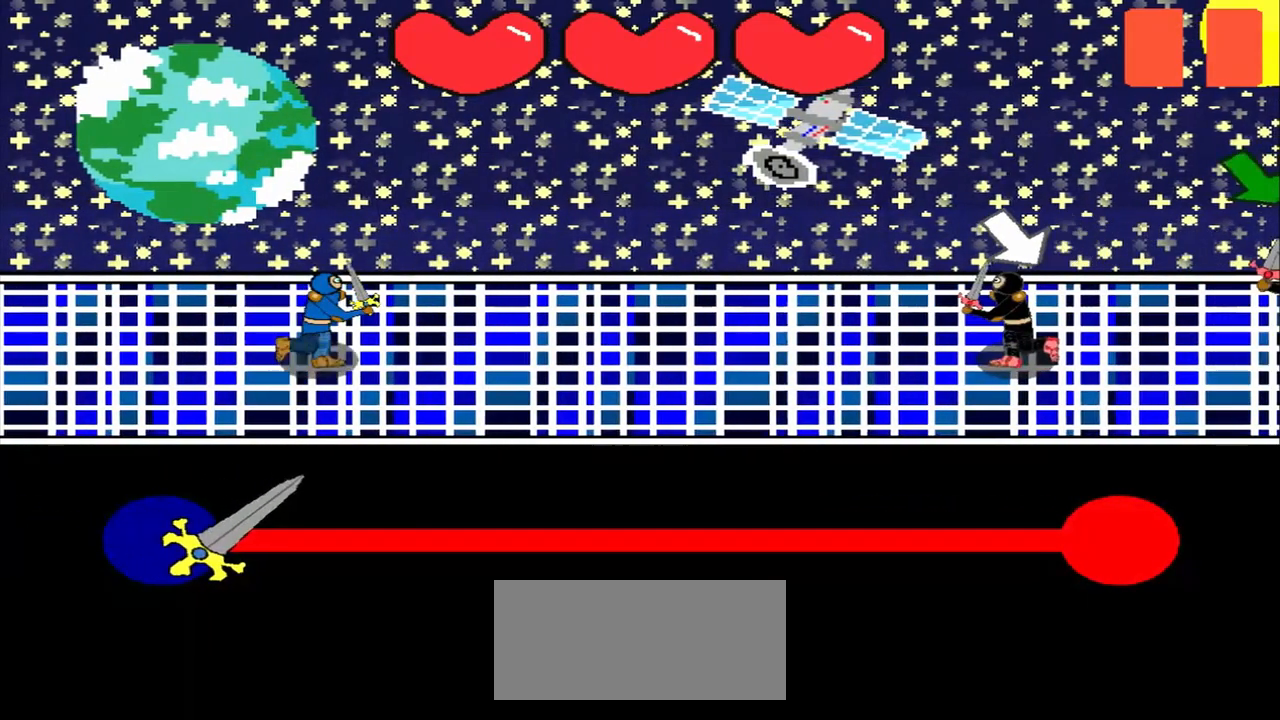
{"buttons": [], "left_stick": "center", "events": [[83, "left_stick", "down-right"], [458, "left_stick", "center"]]}
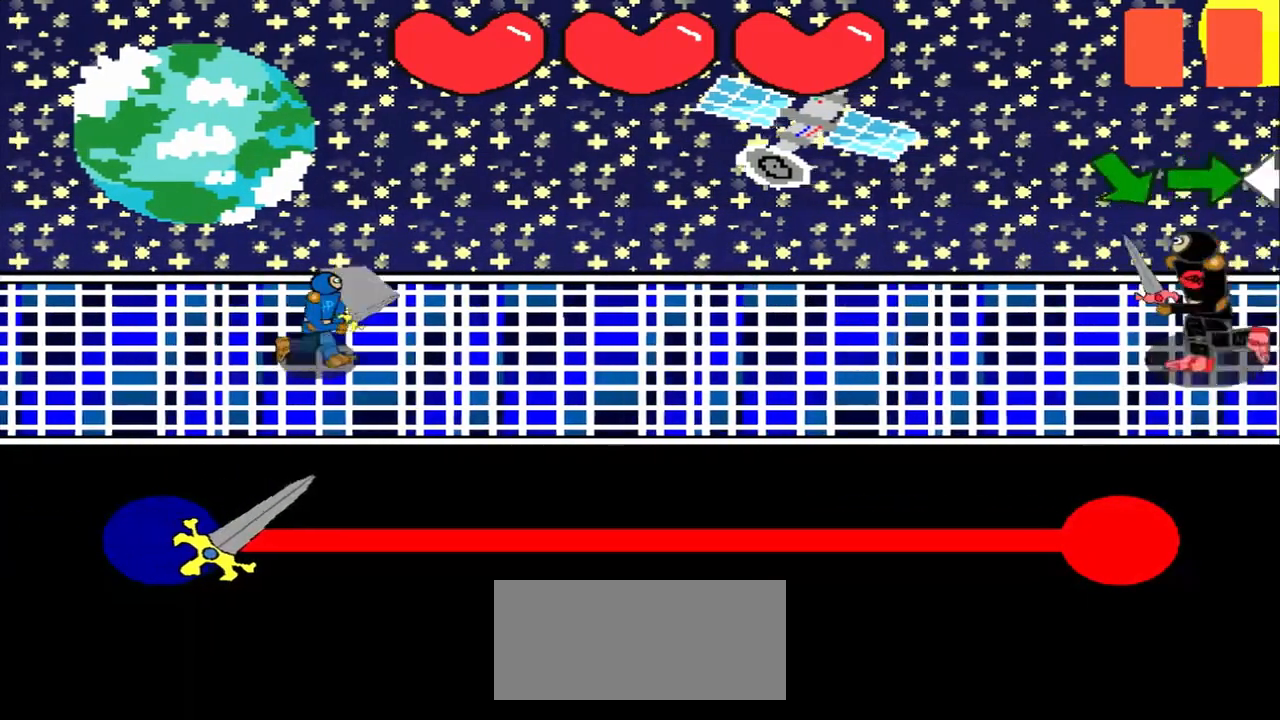
{"buttons": [], "left_stick": "center", "events": []}
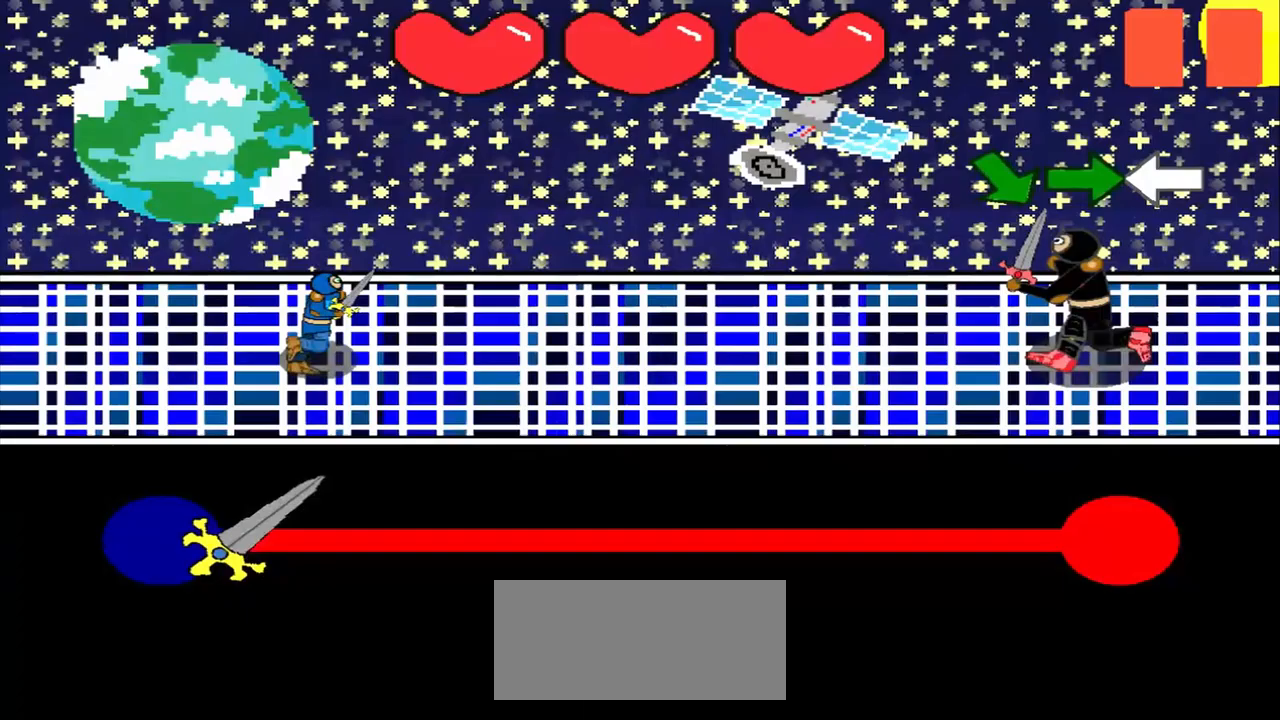
{"buttons": [], "left_stick": "center", "events": [[292, "left_stick", "down-right"], [458, "left_stick", "center"]]}
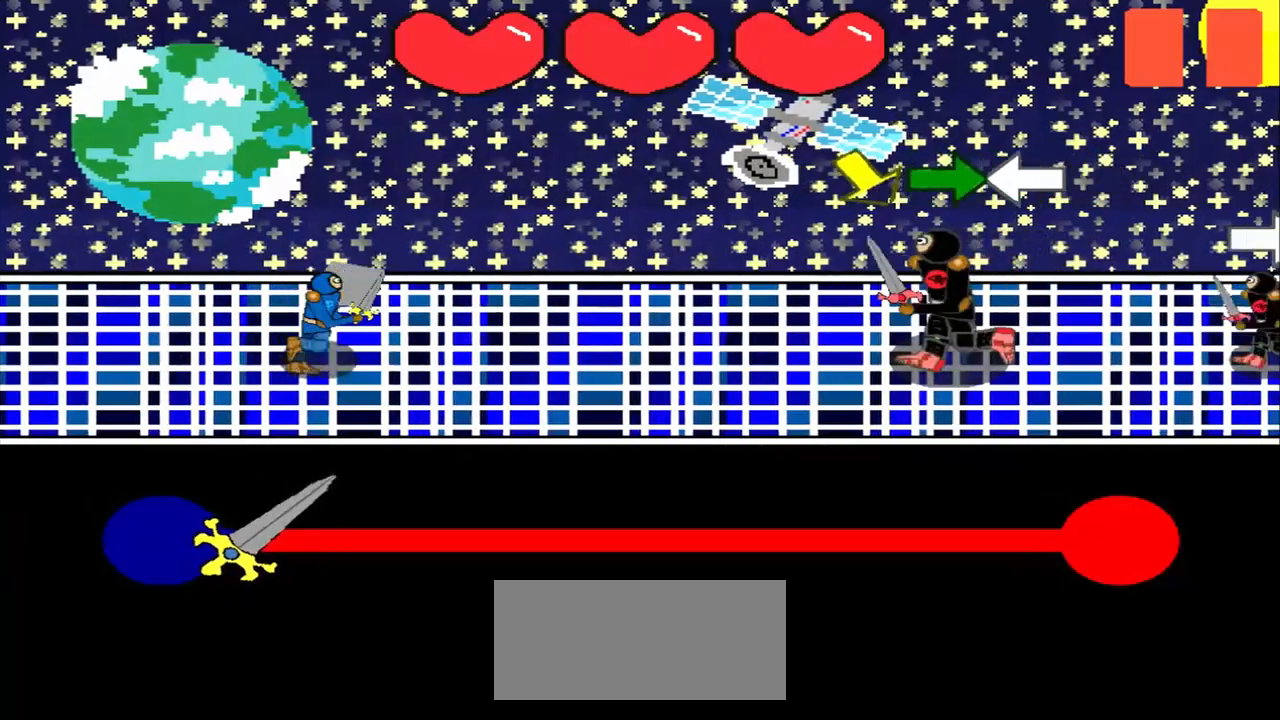
{"buttons": [], "left_stick": "center", "events": [[167, "left_stick", "down-right"], [417, "left_stick", "center"]]}
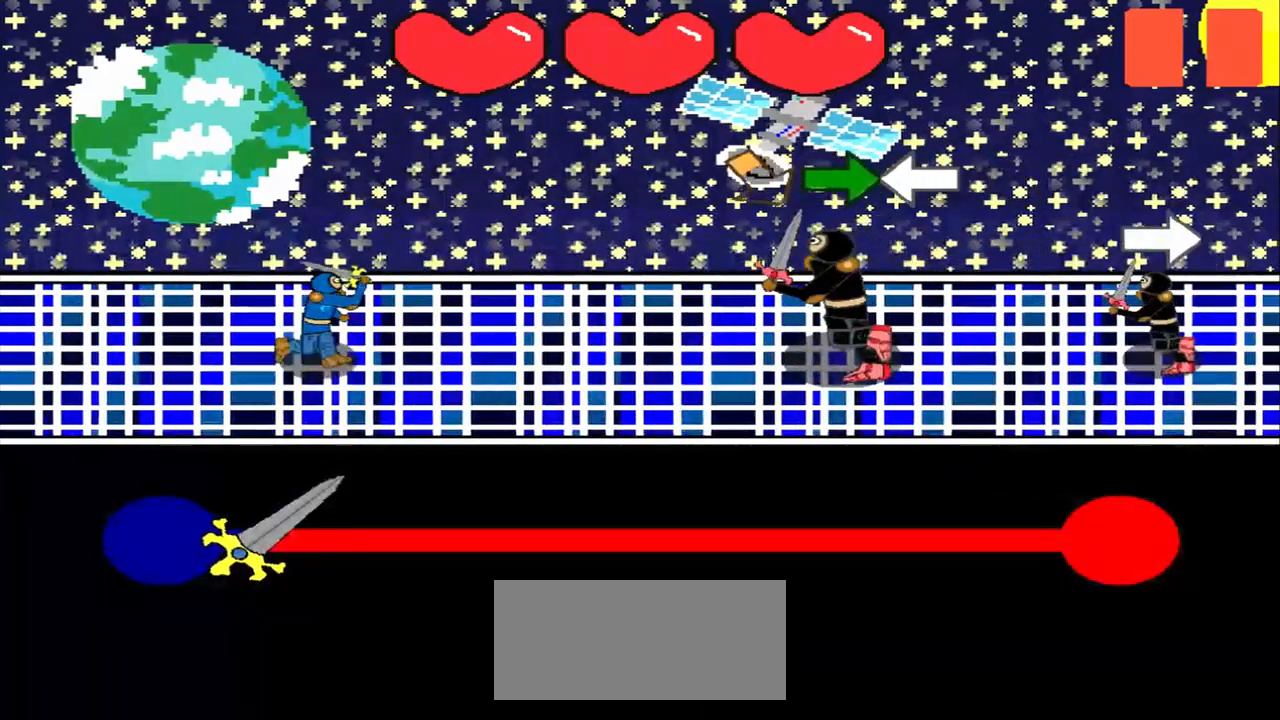
{"buttons": [], "left_stick": "right", "events": [[42, "left_stick", "down-right"], [208, "left_stick", "center"], [417, "left_stick", "right"]]}
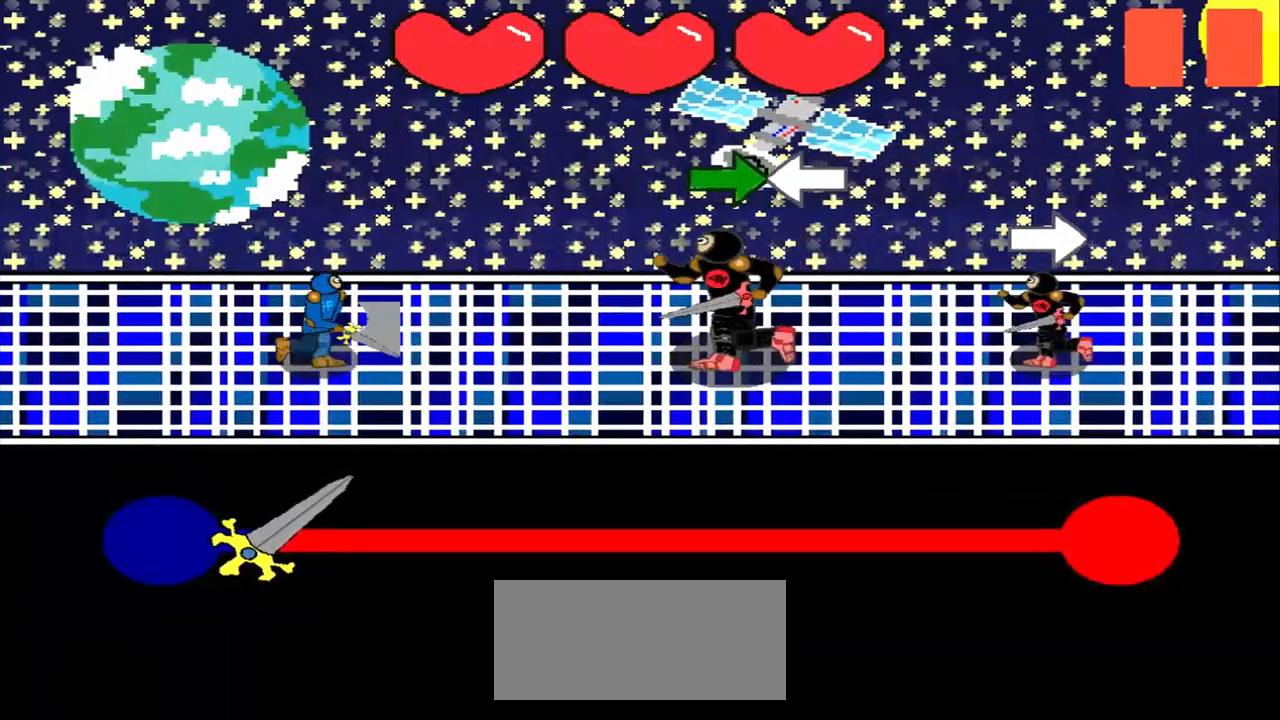
{"buttons": [], "left_stick": "center", "events": [[83, "left_stick", "center"], [292, "left_stick", "right"], [500, "left_stick", "center"]]}
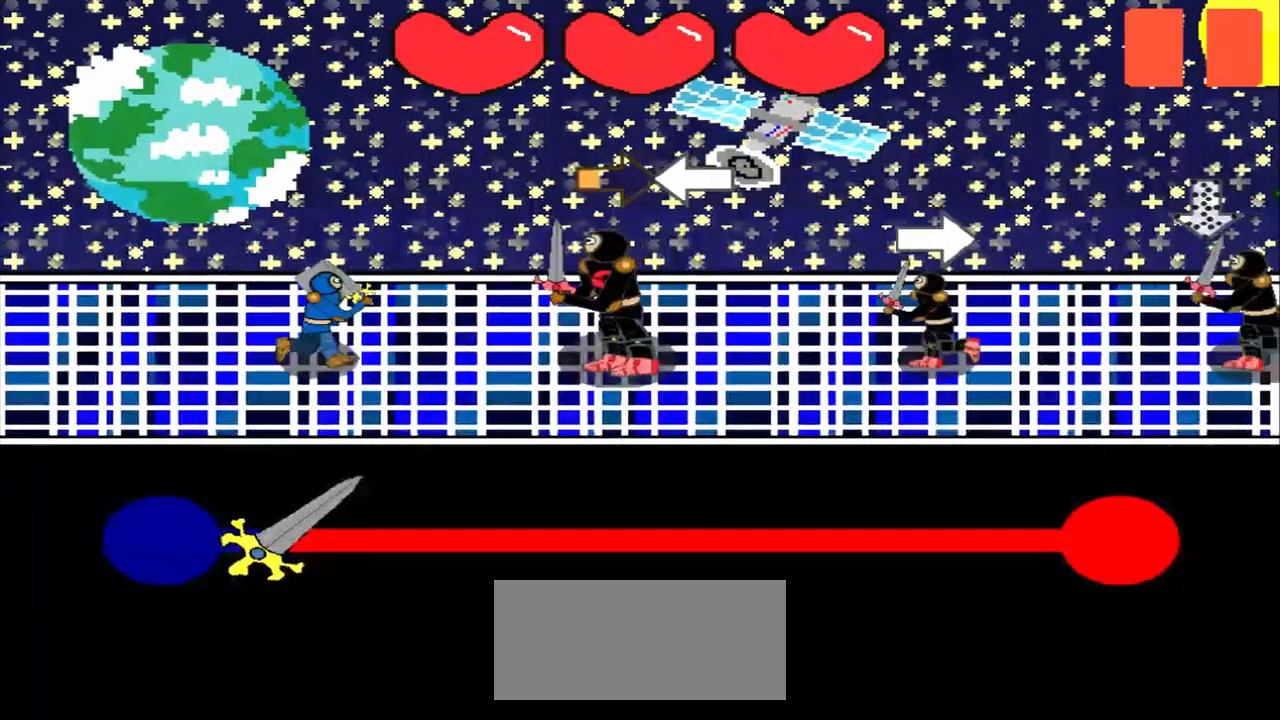
{"buttons": [], "left_stick": "left", "events": [[42, "left_stick", "right"], [292, "left_stick", "center"], [417, "left_stick", "left"]]}
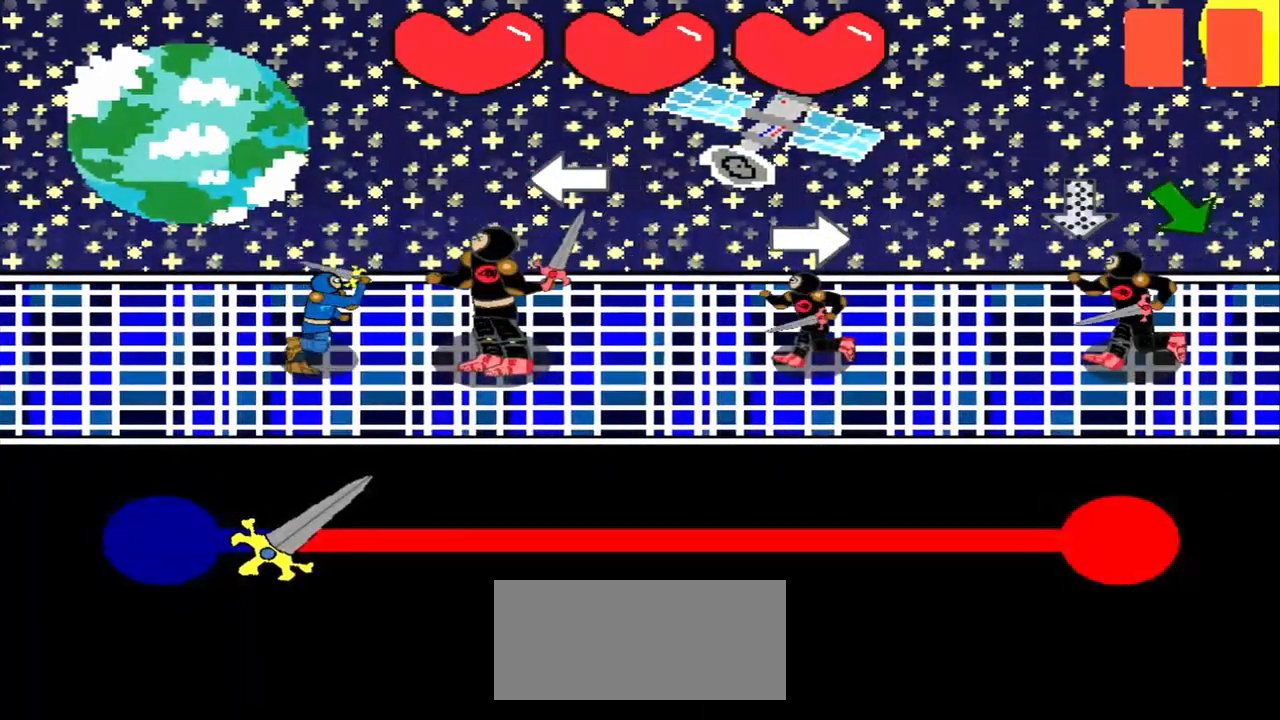
{"buttons": [], "left_stick": "center", "events": [[208, "left_stick", "center"], [375, "left_stick", "right"], [458, "left_stick", "center"]]}
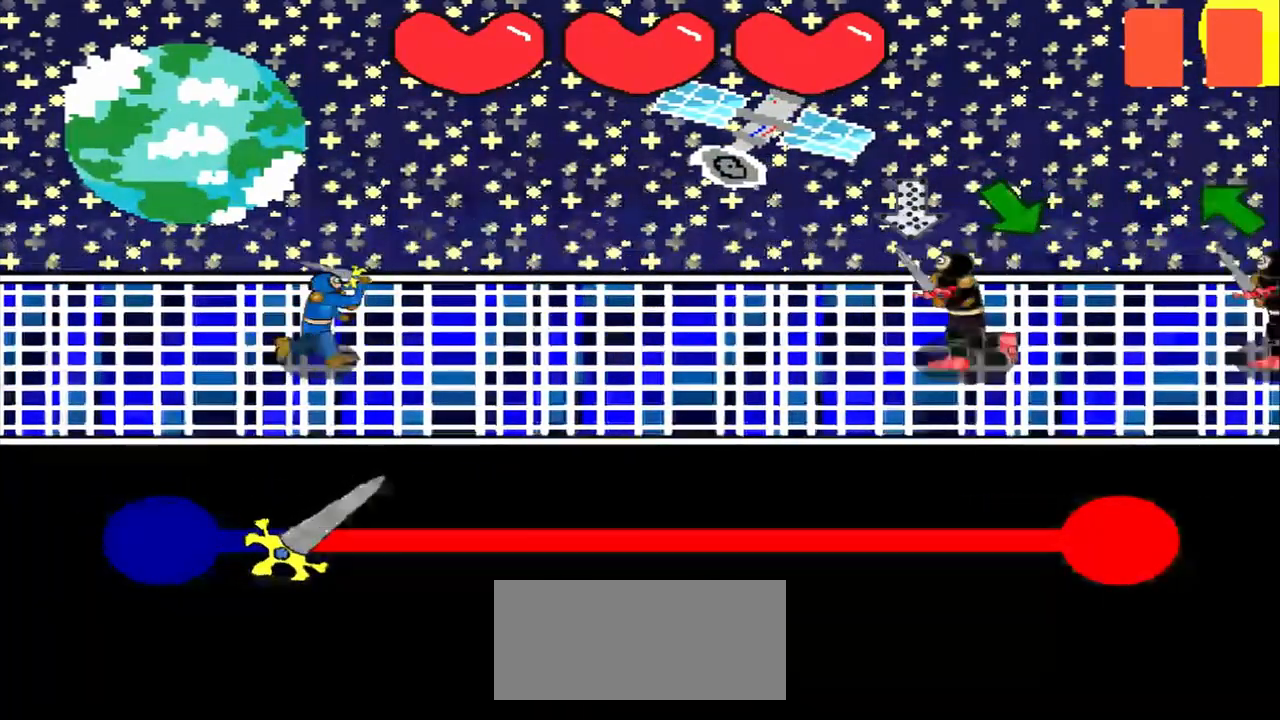
{"buttons": [], "left_stick": "down-right", "events": [[125, "left_stick", "up"], [375, "left_stick", "down-right"]]}
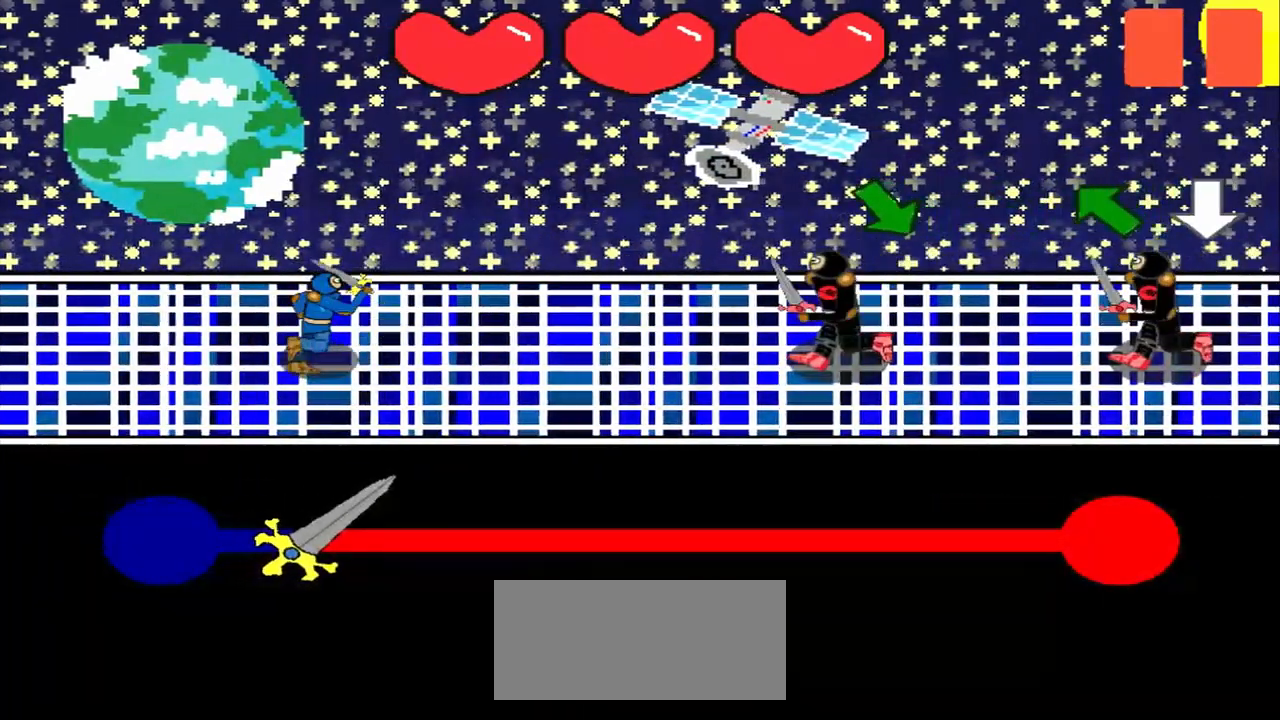
{"buttons": [], "left_stick": "center", "events": [[83, "left_stick", "center"], [292, "left_stick", "down-right"], [458, "left_stick", "center"]]}
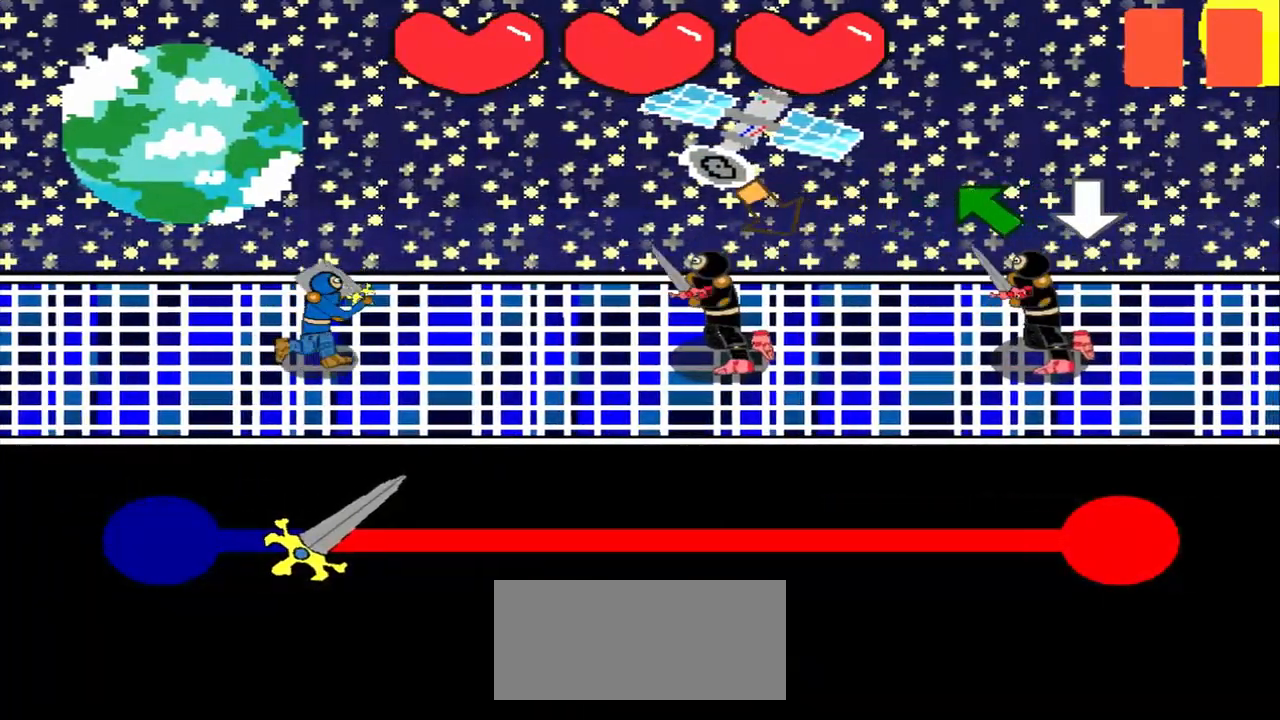
{"buttons": [], "left_stick": "up-left", "events": [[83, "left_stick", "down-right"], [250, "left_stick", "center"], [417, "left_stick", "up-left"]]}
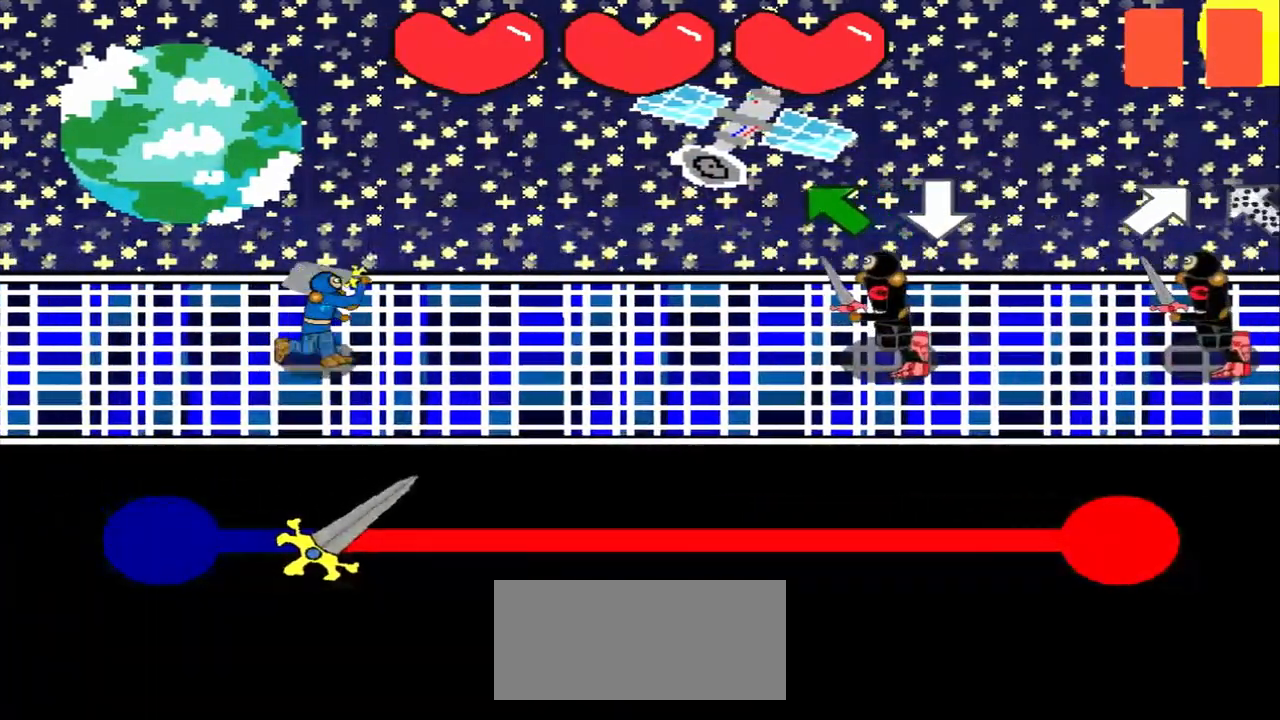
{"buttons": [], "left_stick": "up-left", "events": [[250, "left_stick", "center"], [333, "left_stick", "up-left"]]}
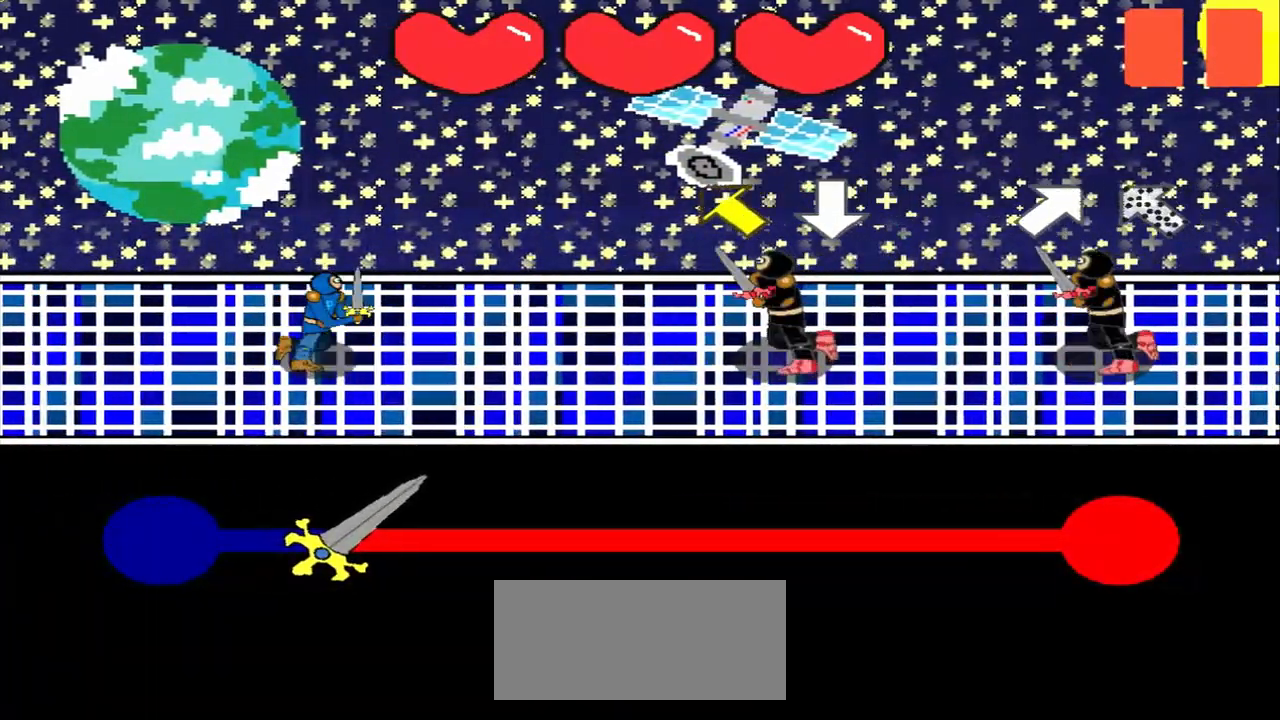
{"buttons": [], "left_stick": "center", "events": [[42, "left_stick", "center"], [250, "left_stick", "up-left"], [375, "left_stick", "center"]]}
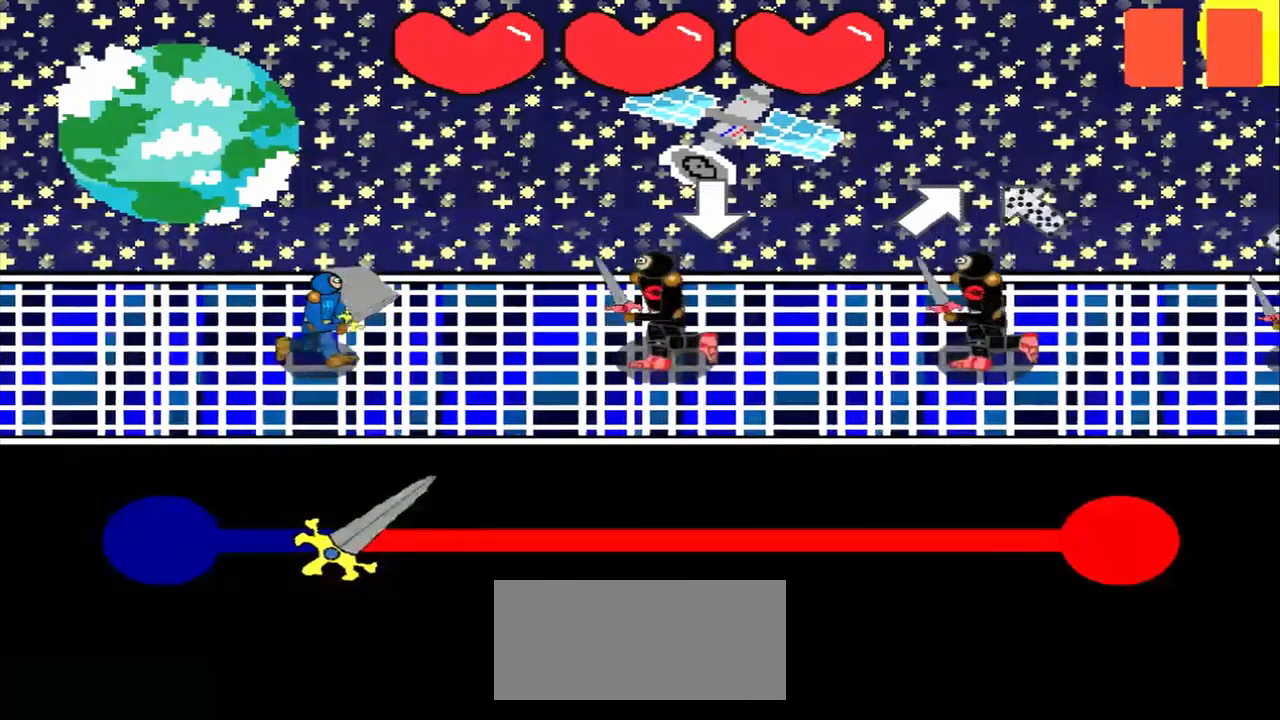
{"buttons": [], "left_stick": "up-right", "events": [[500, "left_stick", "up-right"]]}
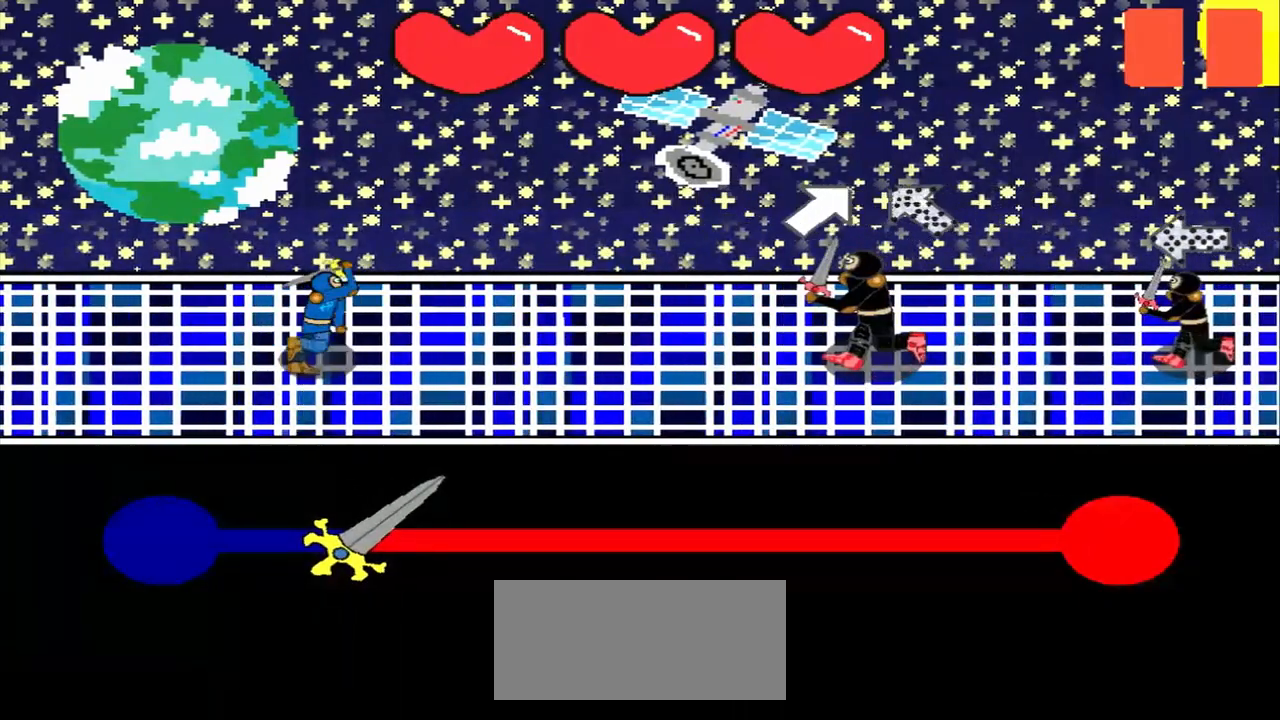
{"buttons": [], "left_stick": "center", "events": [[42, "left_stick", "center"], [208, "left_stick", "down-right"], [500, "left_stick", "center"]]}
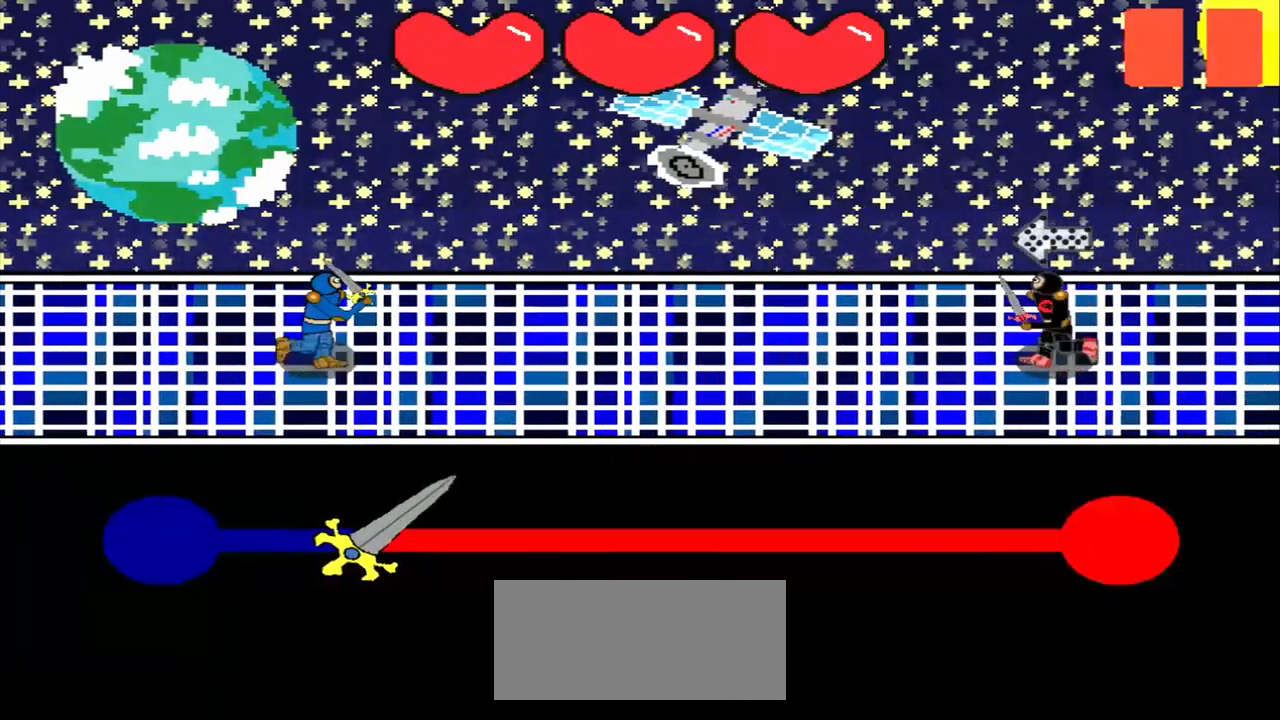
{"buttons": [], "left_stick": "center", "events": [[208, "left_stick", "right"], [333, "left_stick", "center"]]}
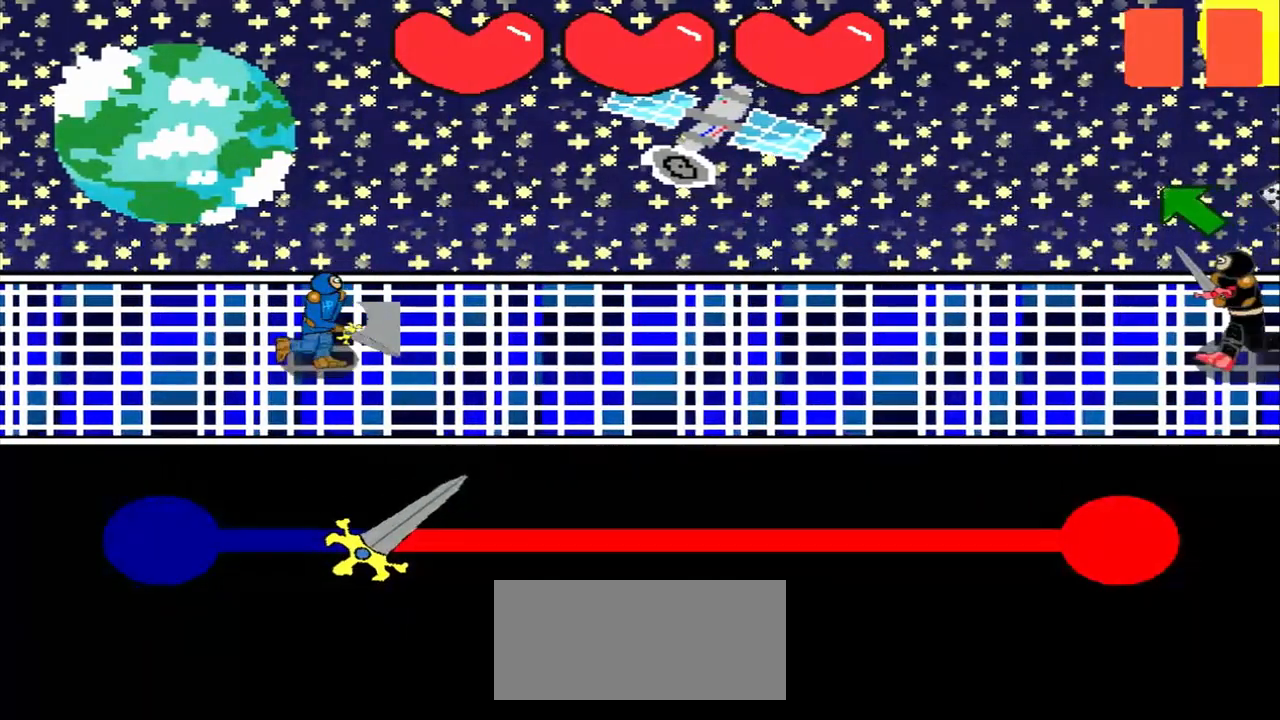
{"buttons": [], "left_stick": "center", "events": []}
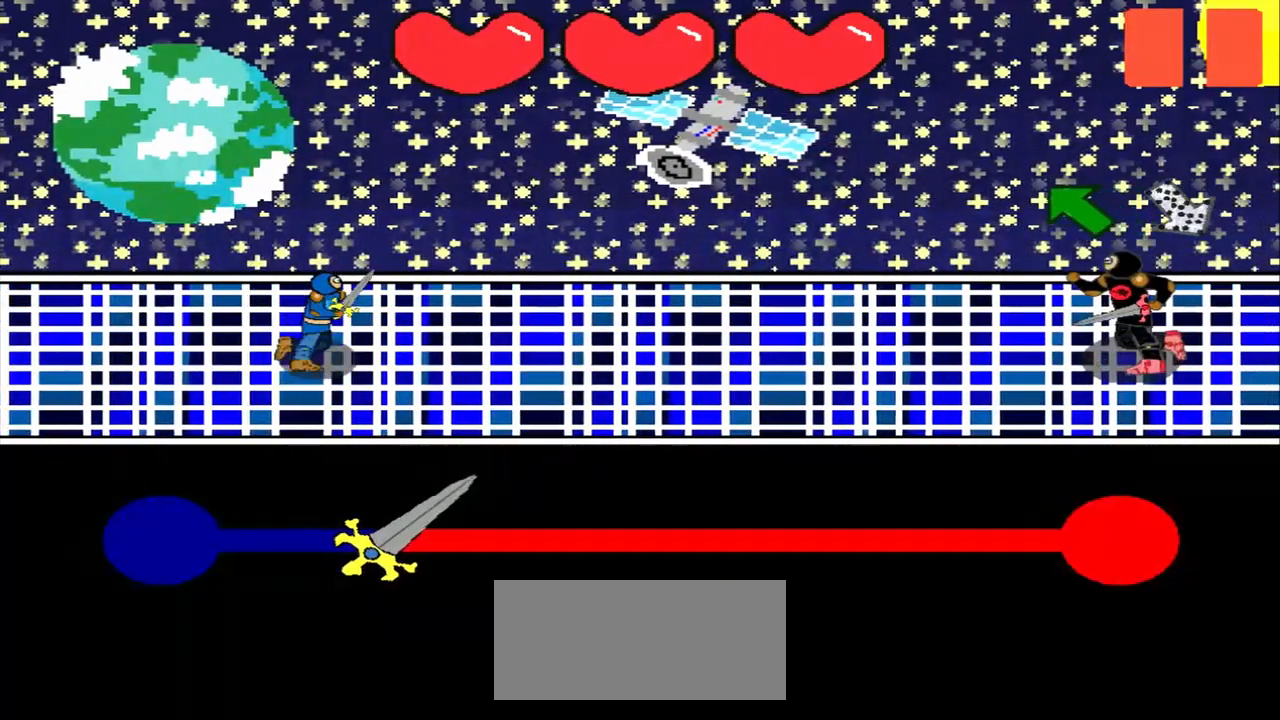
{"buttons": [], "left_stick": "center", "events": []}
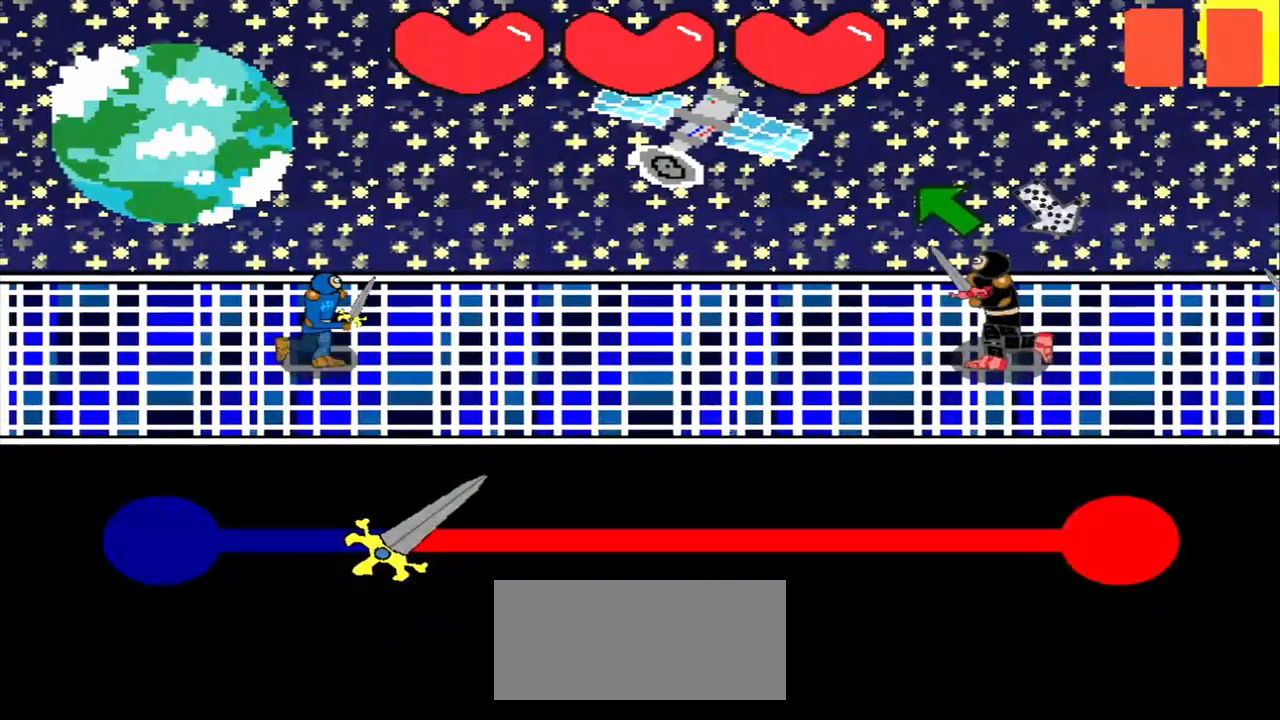
{"buttons": [], "left_stick": "up-left", "events": [[42, "left_stick", "up-left"], [292, "left_stick", "center"], [417, "left_stick", "up-left"]]}
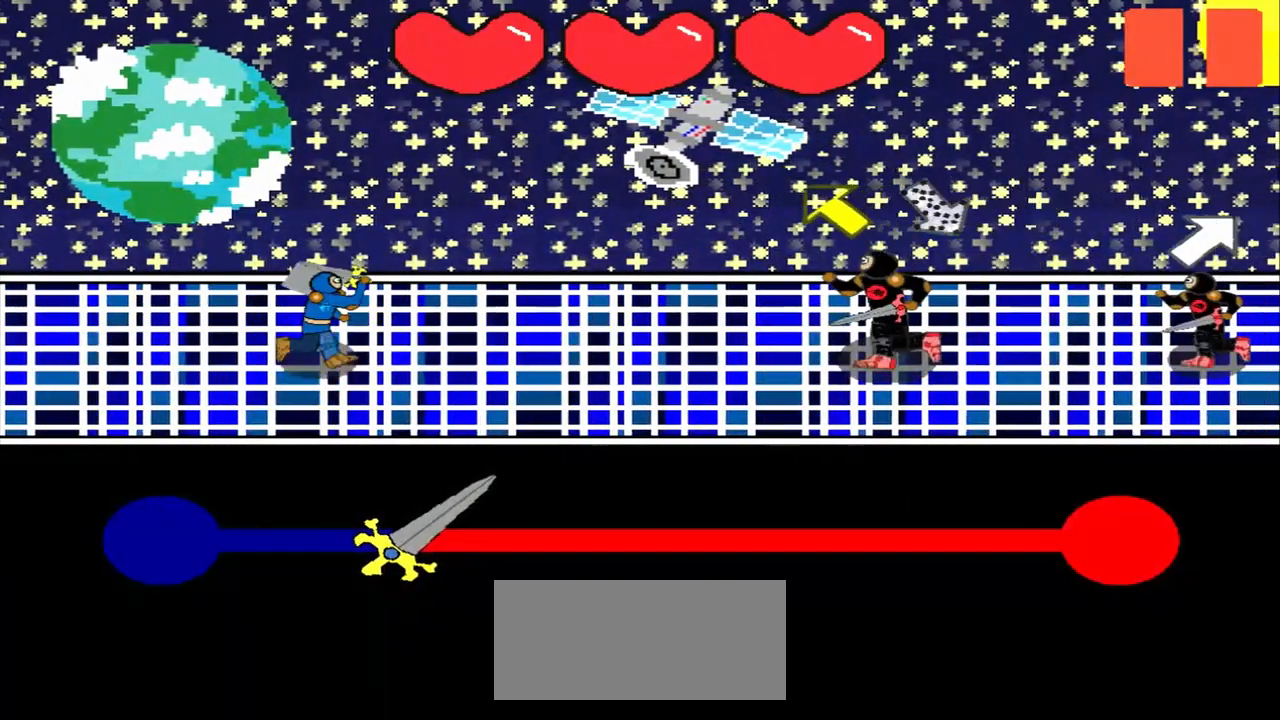
{"buttons": [], "left_stick": "center", "events": [[125, "left_stick", "center"], [292, "left_stick", "up-left"], [458, "left_stick", "center"]]}
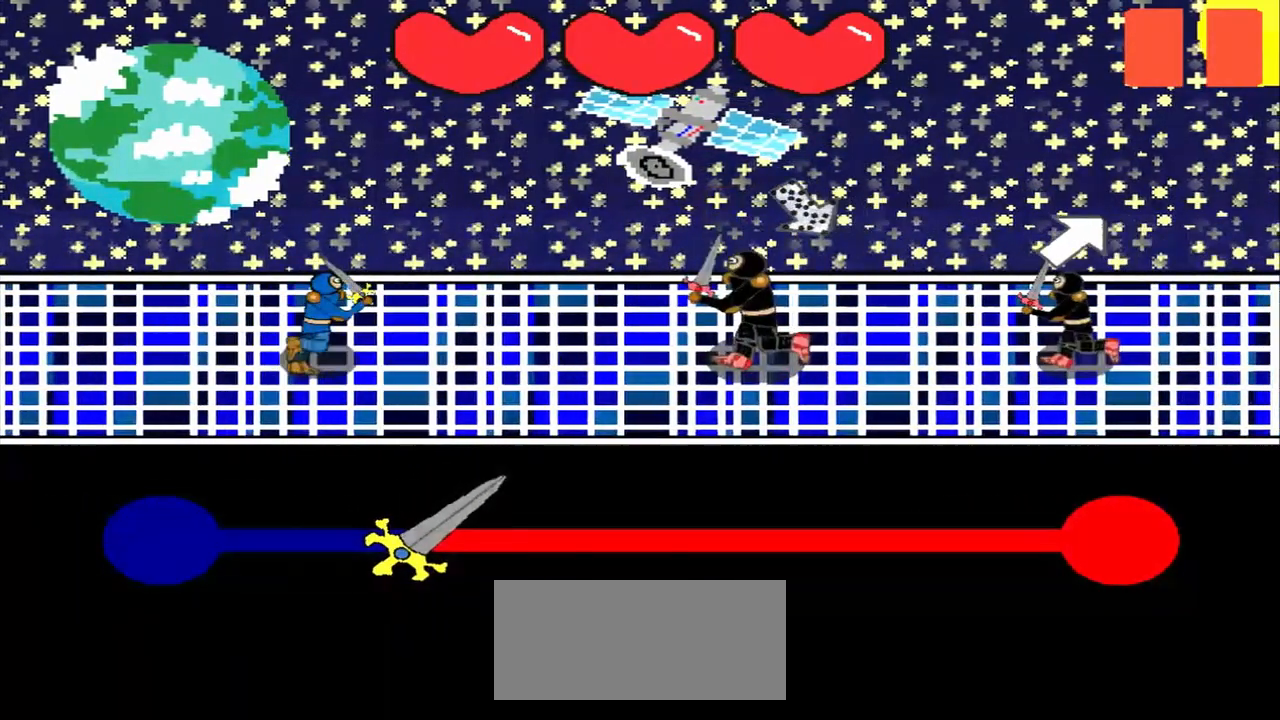
{"buttons": [], "left_stick": "center", "events": [[167, "left_stick", "up-left"], [333, "left_stick", "center"]]}
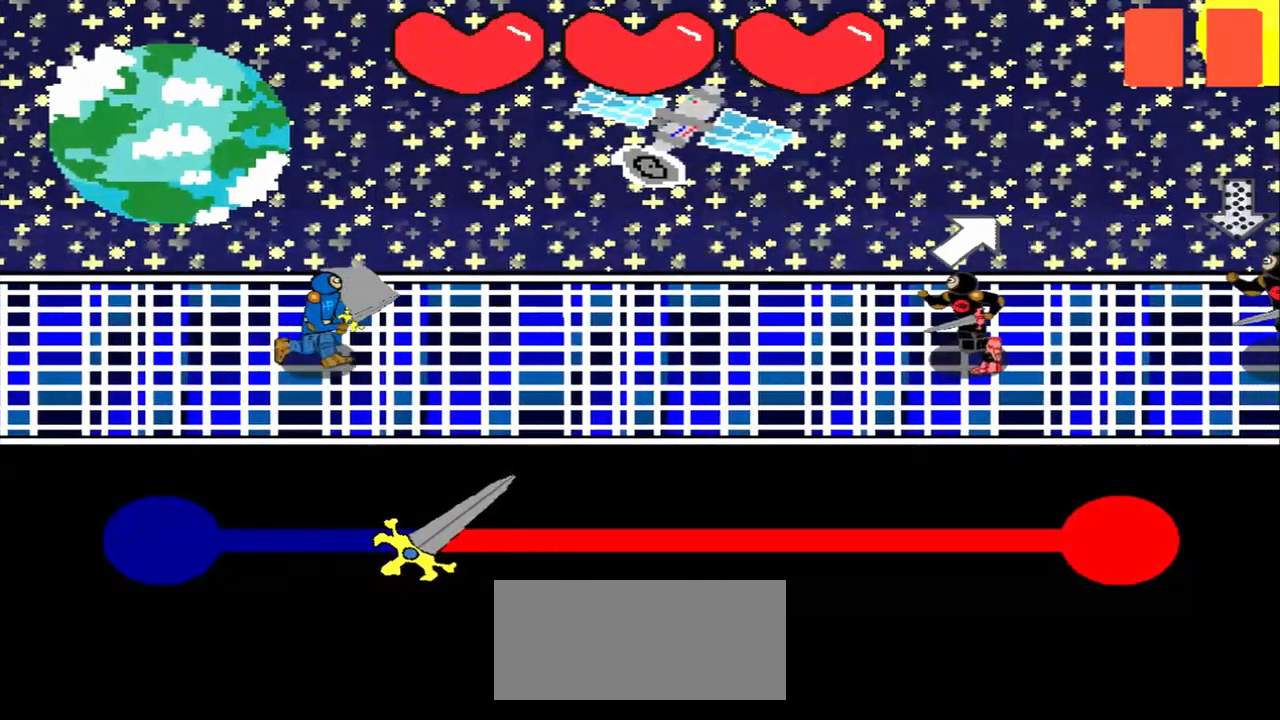
{"buttons": [], "left_stick": "center", "events": [[42, "left_stick", "up-right"], [167, "left_stick", "center"]]}
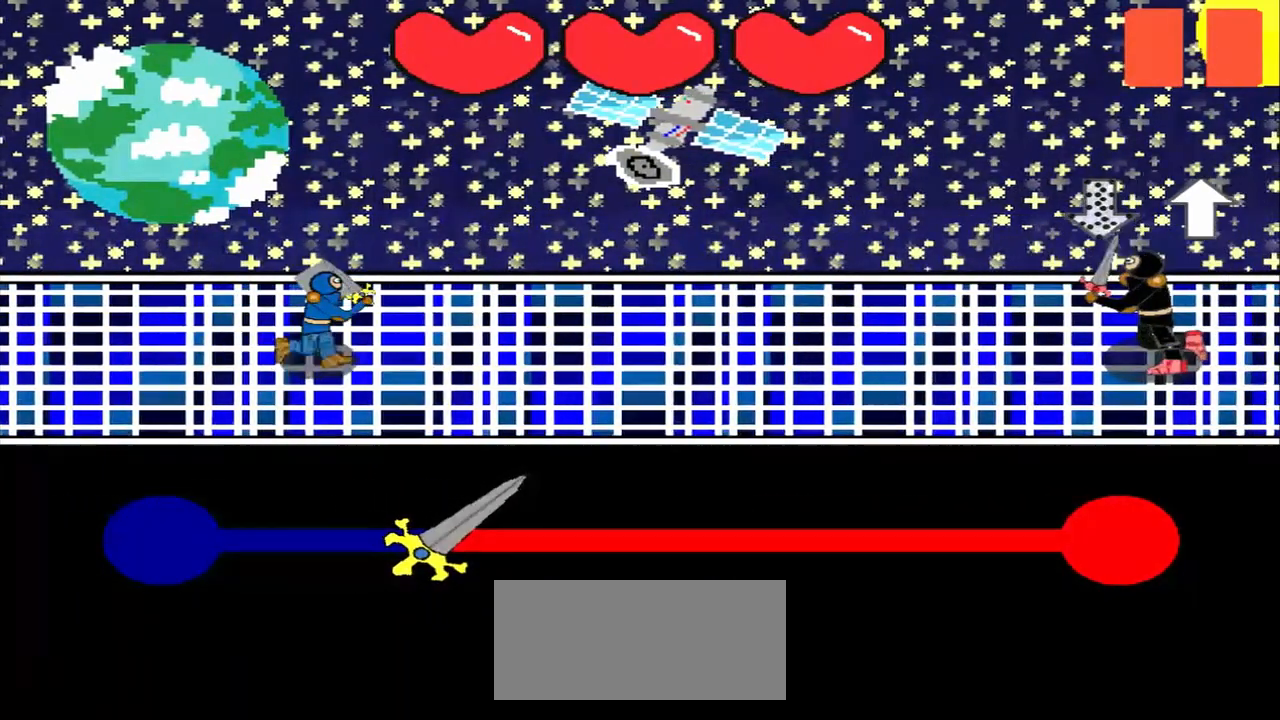
{"buttons": [], "left_stick": "center", "events": []}
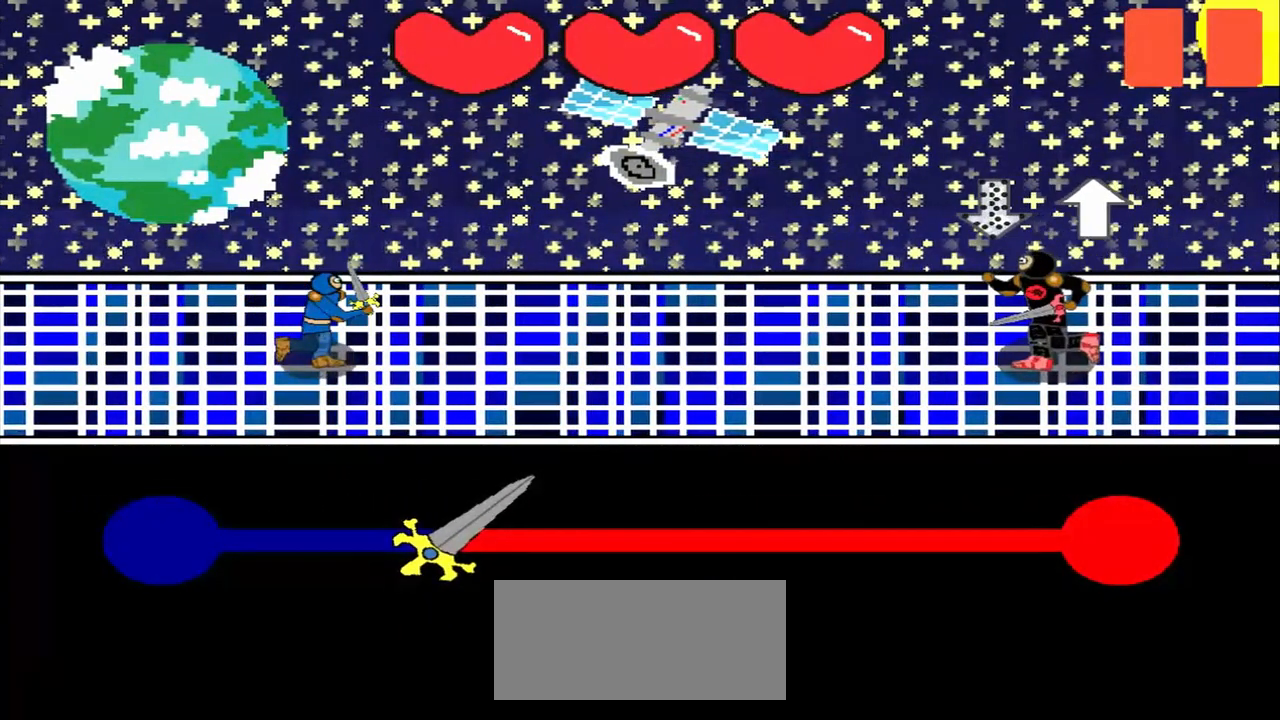
{"buttons": [], "left_stick": "center", "events": []}
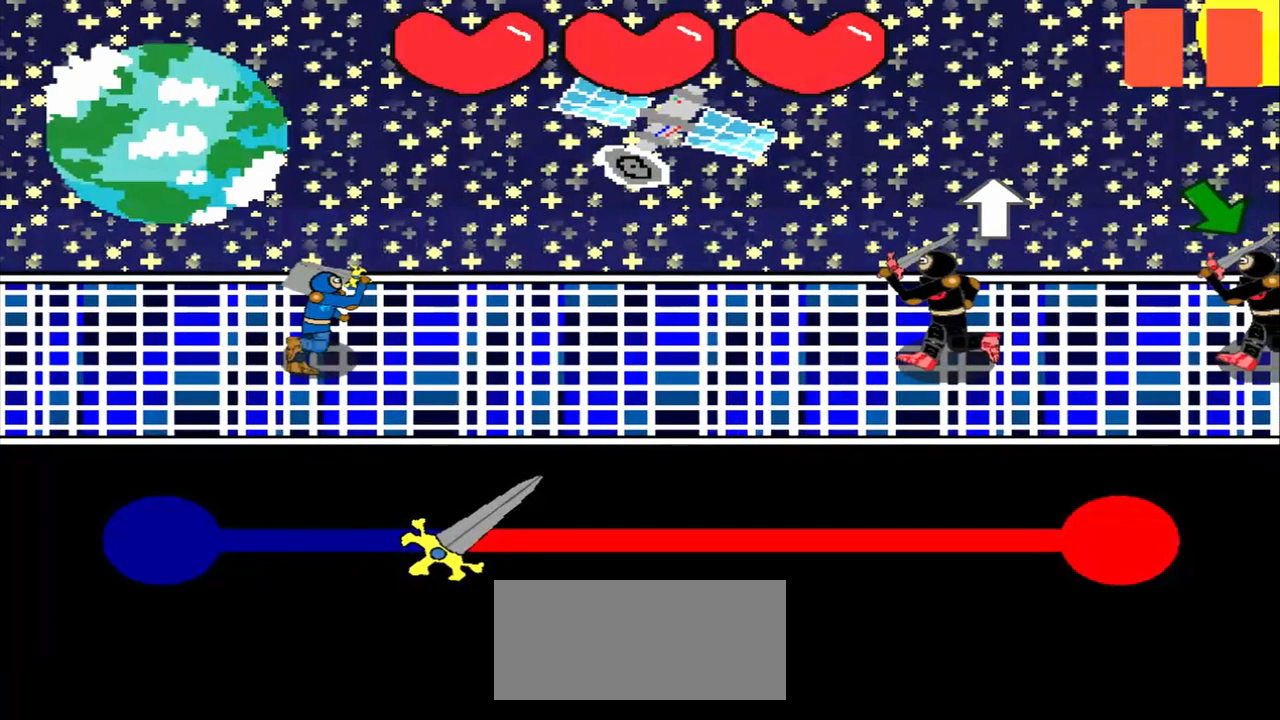
{"buttons": [], "left_stick": "center", "events": []}